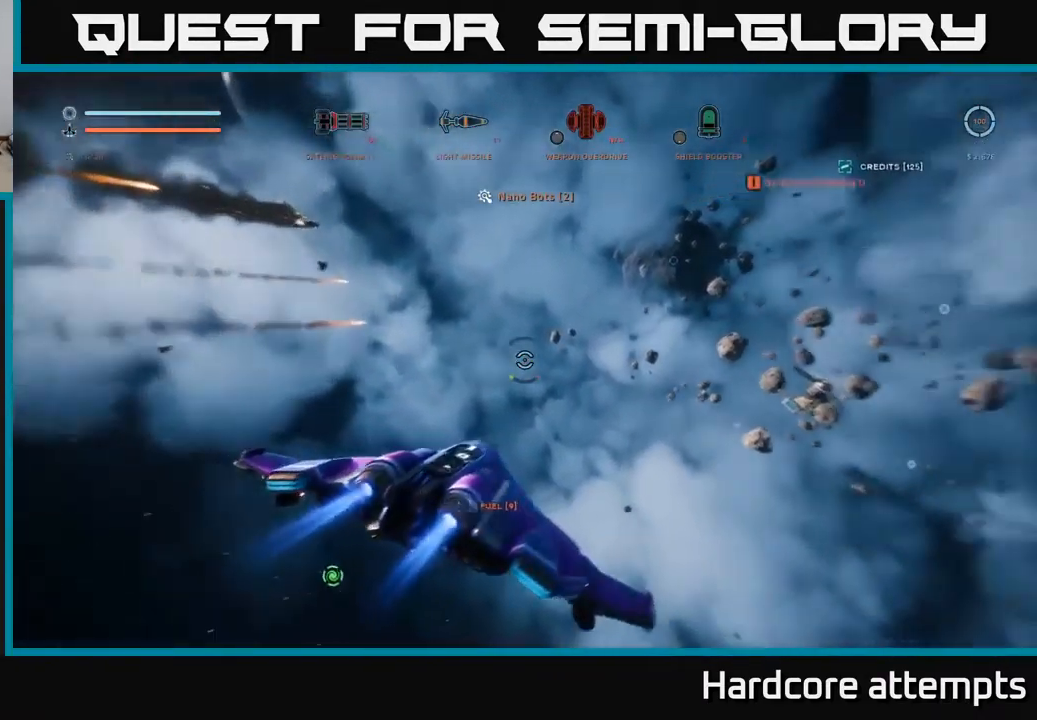
Gameplay with a controller (Xbox layout); each line is a JSON object with the inputs held at the frame after it (dt_ms = milliseconds from this image to that frame). "events" lists button and stick changes between this image and that frame as [ms after this image, input, new state], when the widget could be followed in between.
{"dt_ms": 500, "buttons": [], "left_stick": "up", "right_stick": "up", "events": [[300, "right_stick", "up"], [333, "left_stick", "up"]]}
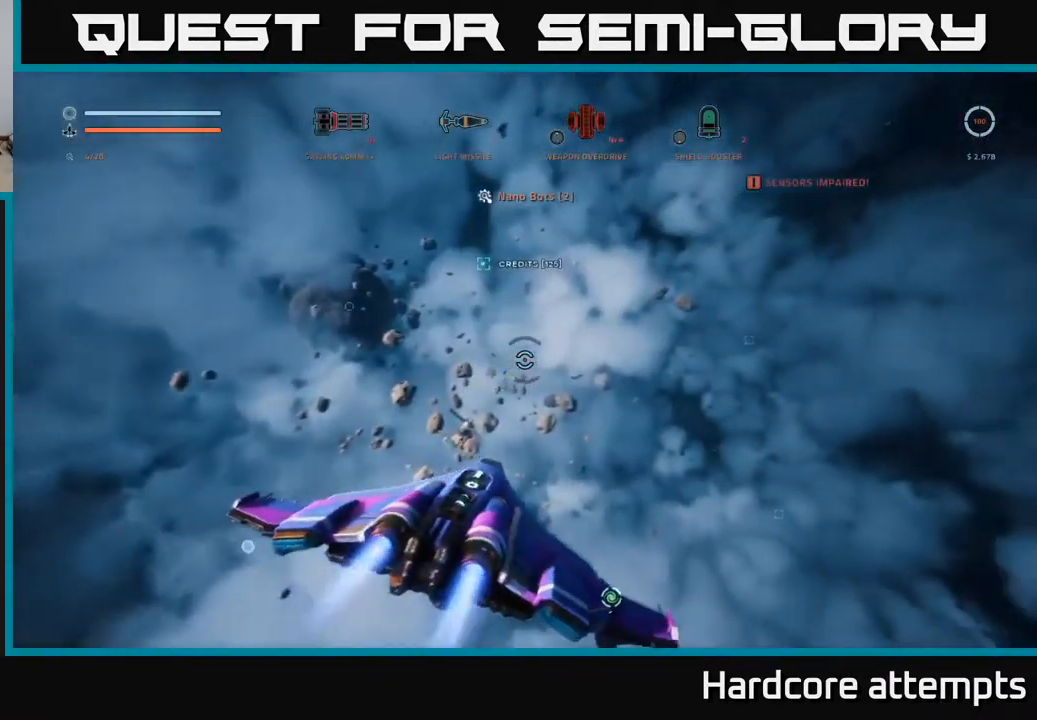
{"dt_ms": 500, "buttons": ["L1"], "left_stick": "up", "right_stick": "center", "events": [[83, "right_stick", "left"], [266, "L1", "down"], [333, "right_stick", "center"], [366, "L3", "down"], [483, "L3", "up"]]}
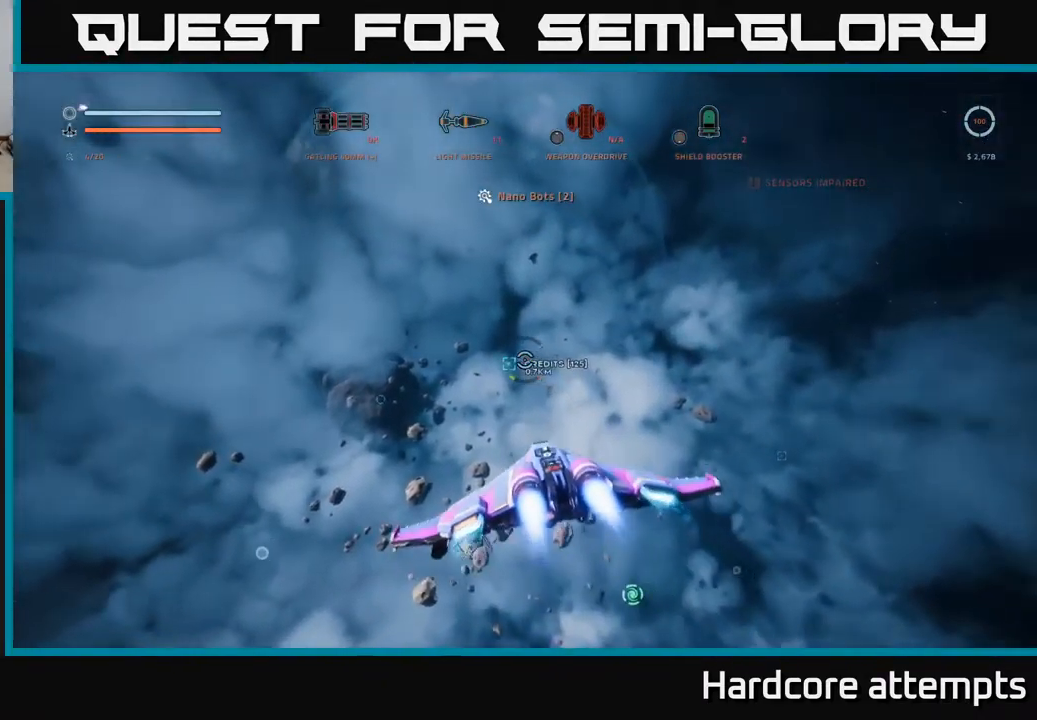
{"dt_ms": 500, "buttons": ["L1"], "left_stick": "up", "right_stick": "down-left", "events": [[450, "right_stick", "down-left"]]}
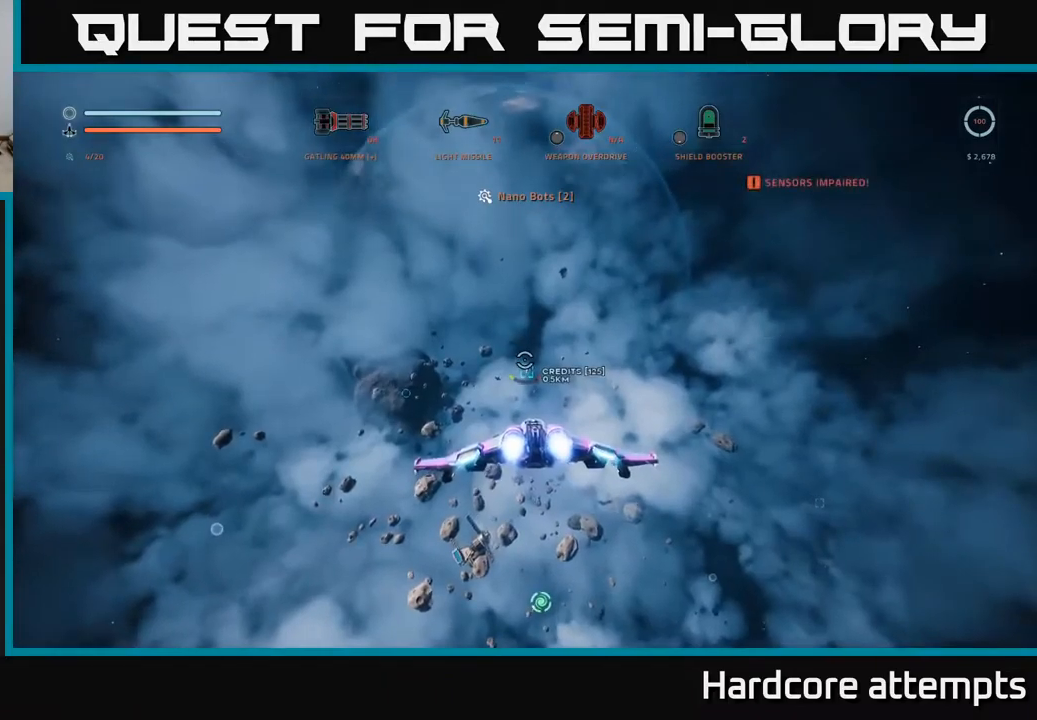
{"dt_ms": 500, "buttons": ["L1"], "left_stick": "up", "right_stick": "center", "events": [[100, "right_stick", "center"]]}
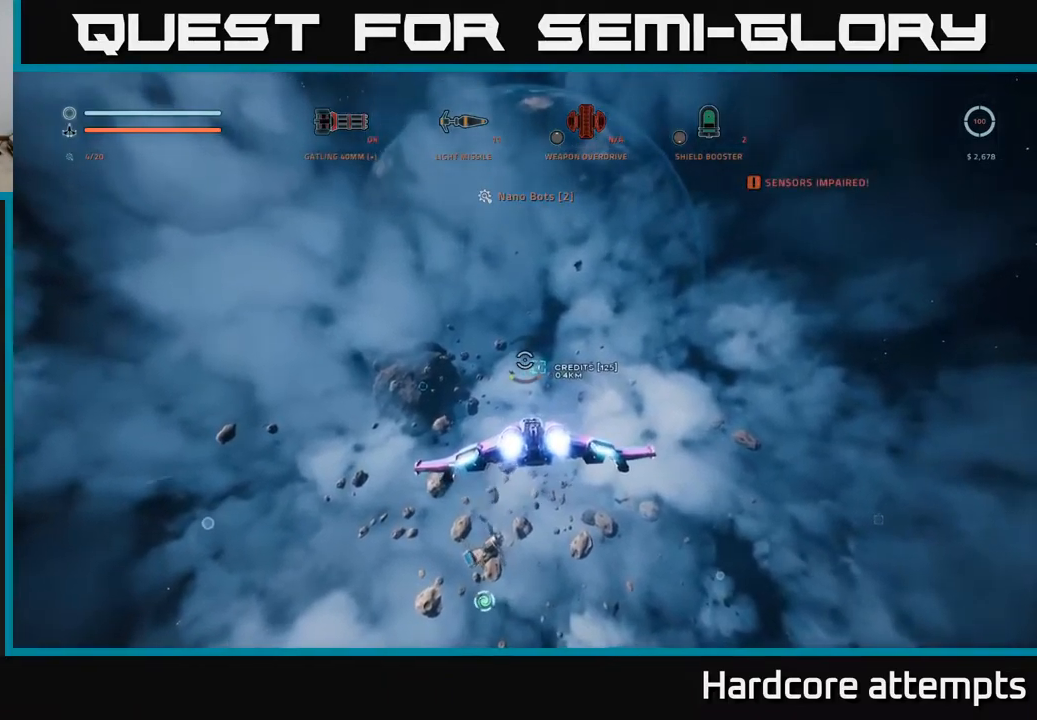
{"dt_ms": 500, "buttons": ["L1"], "left_stick": "up", "right_stick": "center", "events": []}
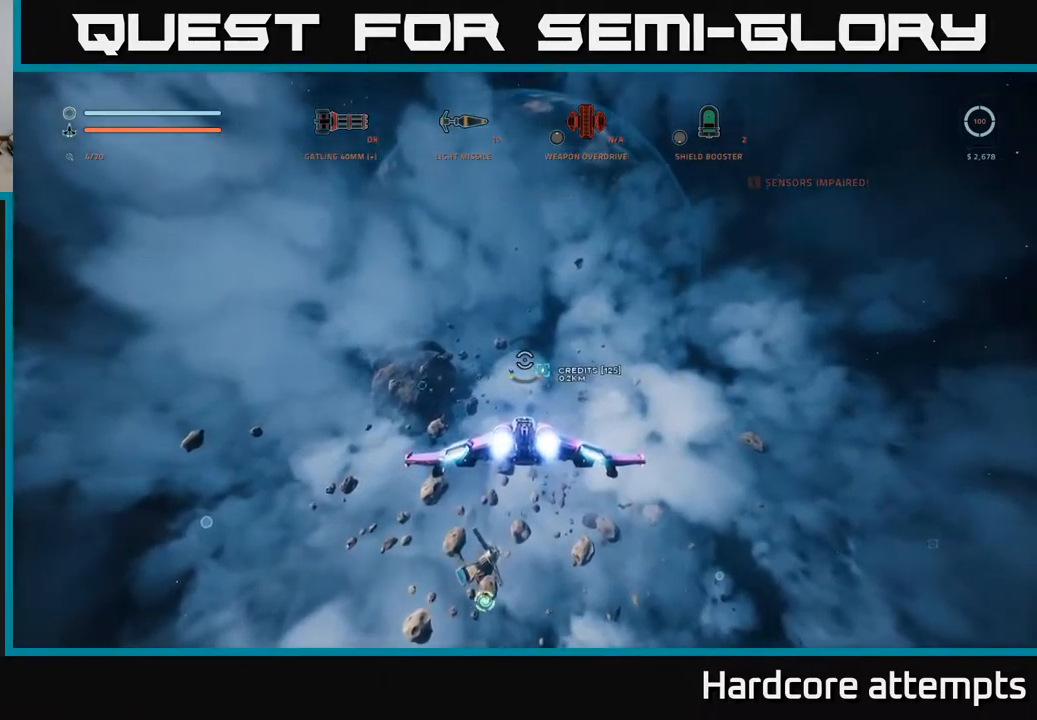
{"dt_ms": 500, "buttons": [], "left_stick": "up-right", "right_stick": "down-left", "events": [[50, "right_stick", "down-left"], [450, "L1", "up"], [483, "left_stick", "up-right"]]}
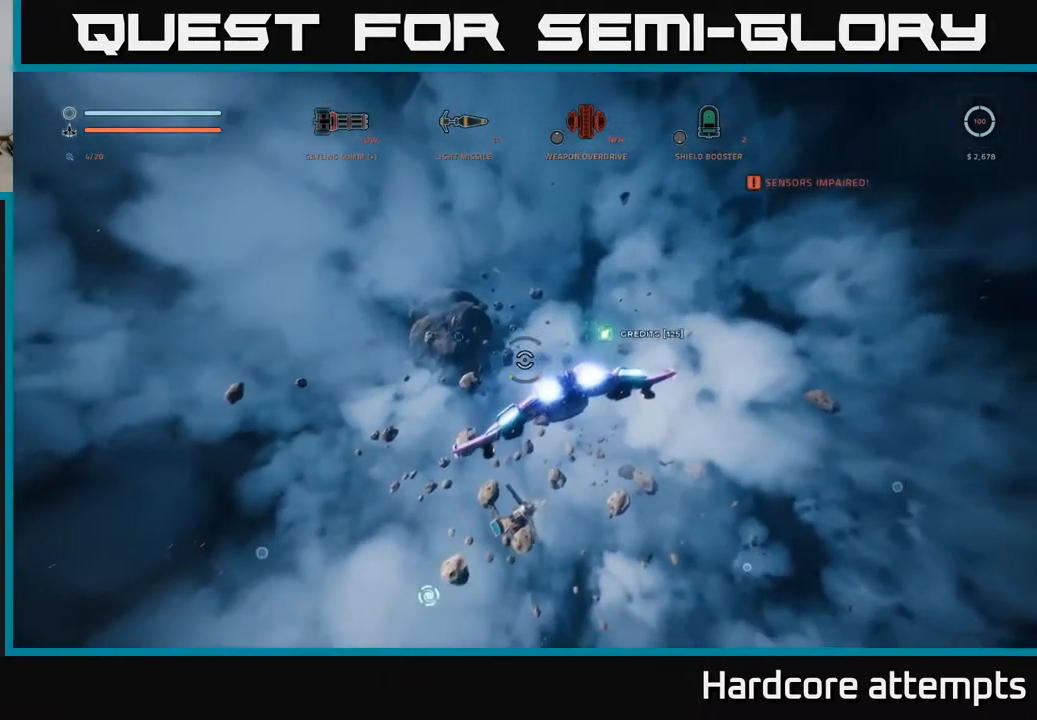
{"dt_ms": 500, "buttons": ["R3"], "left_stick": "up", "right_stick": "right", "events": [[100, "left_stick", "center"], [100, "right_stick", "center"], [300, "right_stick", "right"], [350, "R3", "down"], [367, "left_stick", "up"]]}
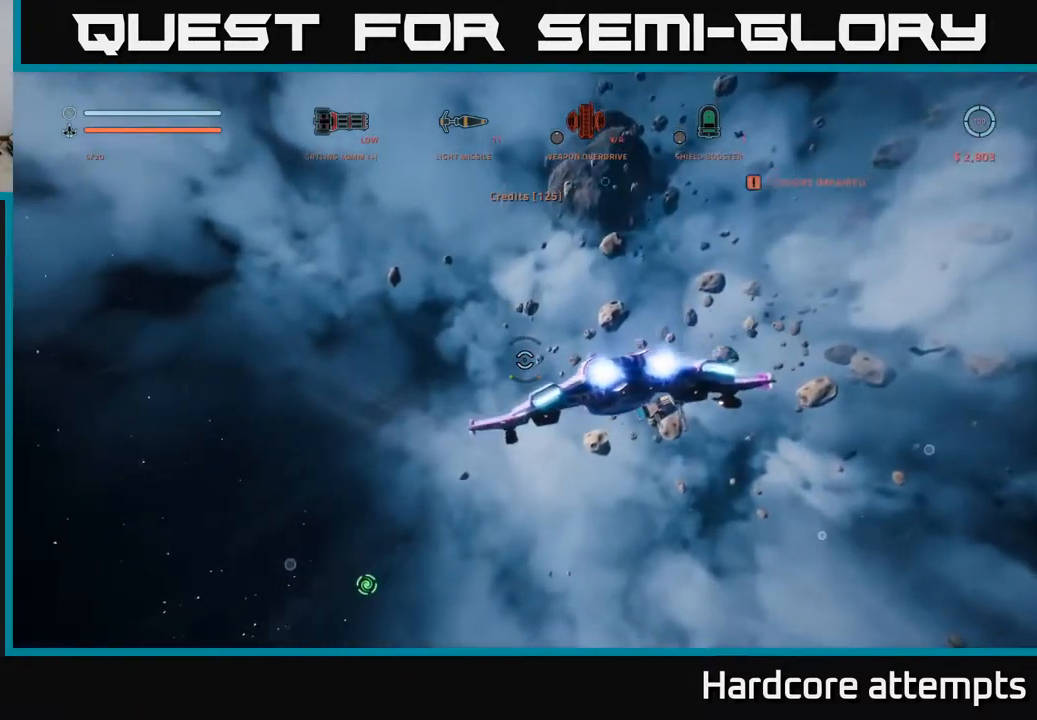
{"dt_ms": 500, "buttons": [], "left_stick": "up", "right_stick": "center", "events": [[267, "R3", "up"], [283, "right_stick", "up-right"], [400, "right_stick", "center"]]}
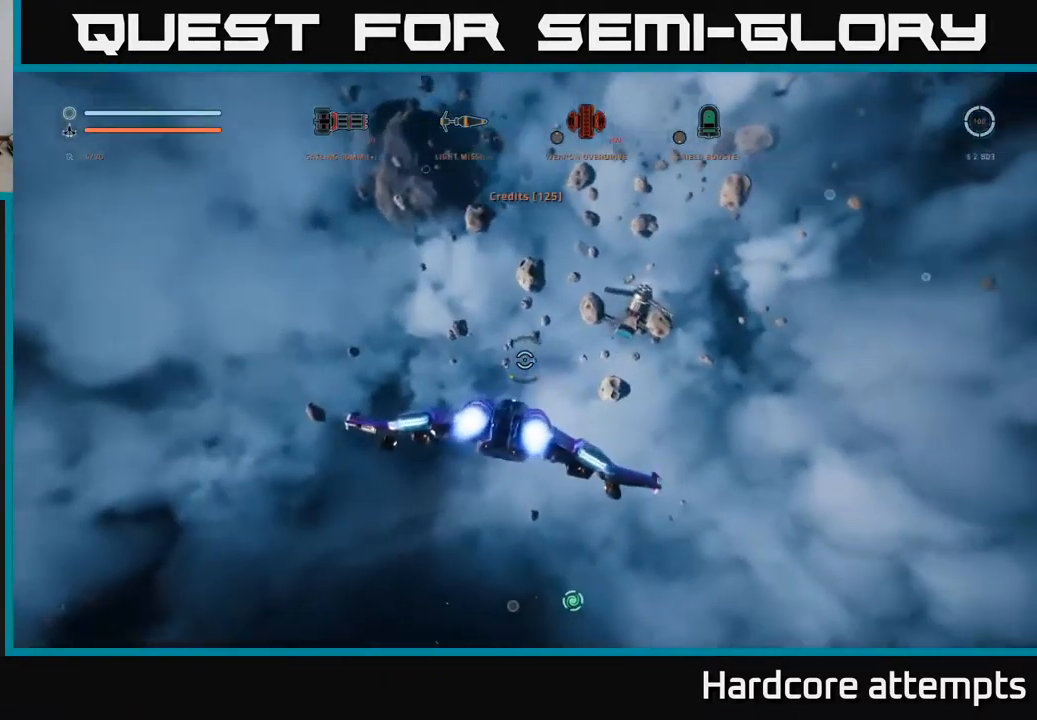
{"dt_ms": 500, "buttons": [], "left_stick": "up", "right_stick": "up-right", "events": [[233, "left_stick", "up-right"], [233, "right_stick", "up-right"], [500, "left_stick", "up"]]}
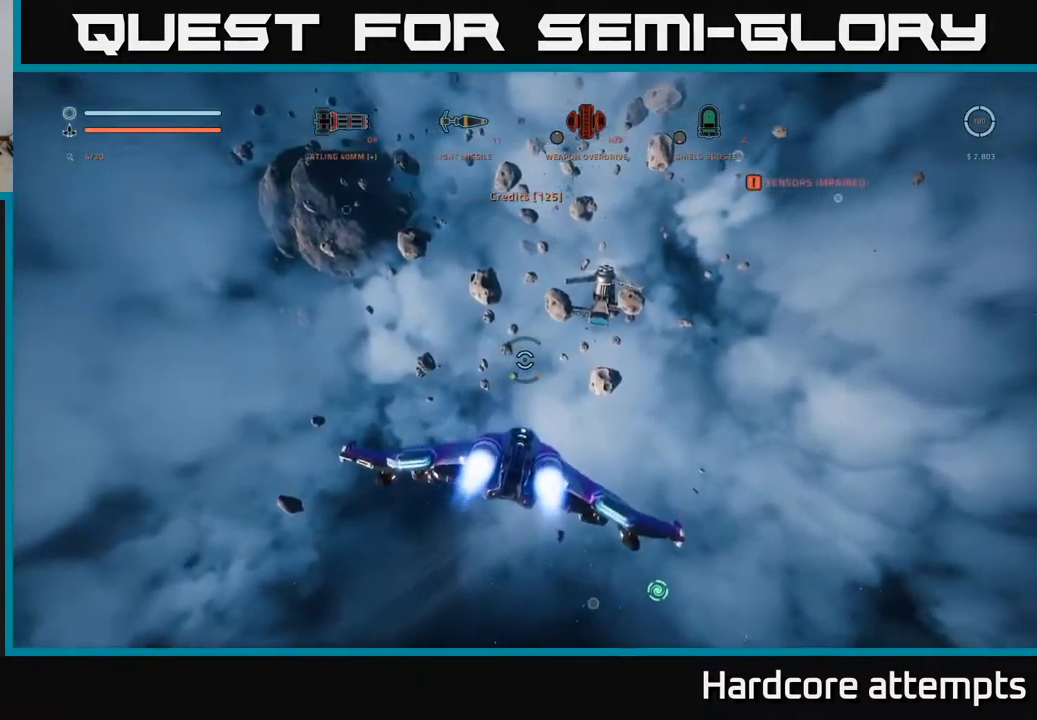
{"dt_ms": 500, "buttons": [], "left_stick": "up", "right_stick": "up", "events": [[50, "right_stick", "center"], [150, "L1", "down"], [450, "right_stick", "up"], [467, "L1", "up"]]}
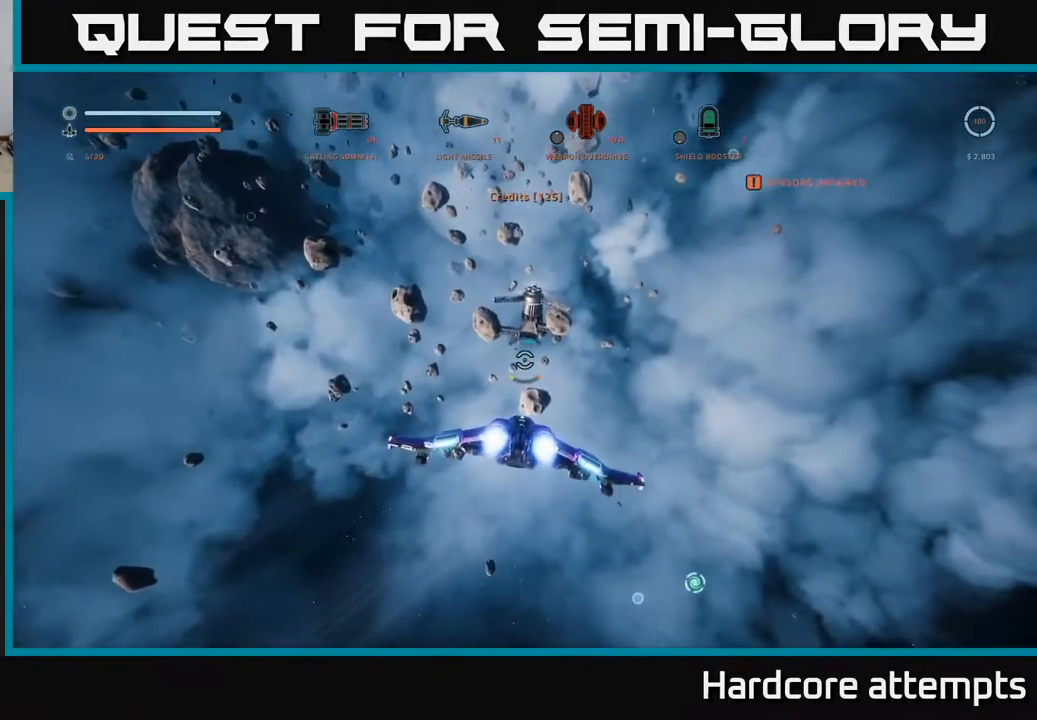
{"dt_ms": 500, "buttons": [], "left_stick": "up-right", "right_stick": "right", "events": [[183, "right_stick", "center"], [383, "left_stick", "up-right"], [383, "right_stick", "right"]]}
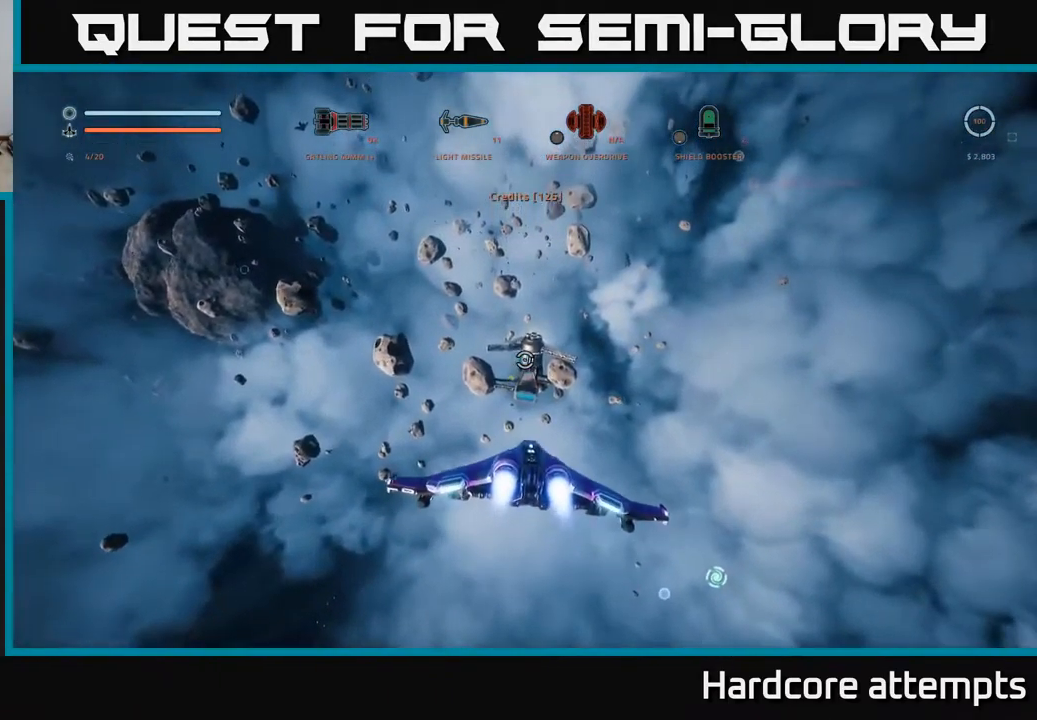
{"dt_ms": 500, "buttons": [], "left_stick": "up", "right_stick": "center", "events": [[50, "right_stick", "center"], [100, "R1", "down"], [117, "left_stick", "up"], [200, "R1", "up"], [283, "right_stick", "up"], [483, "right_stick", "center"]]}
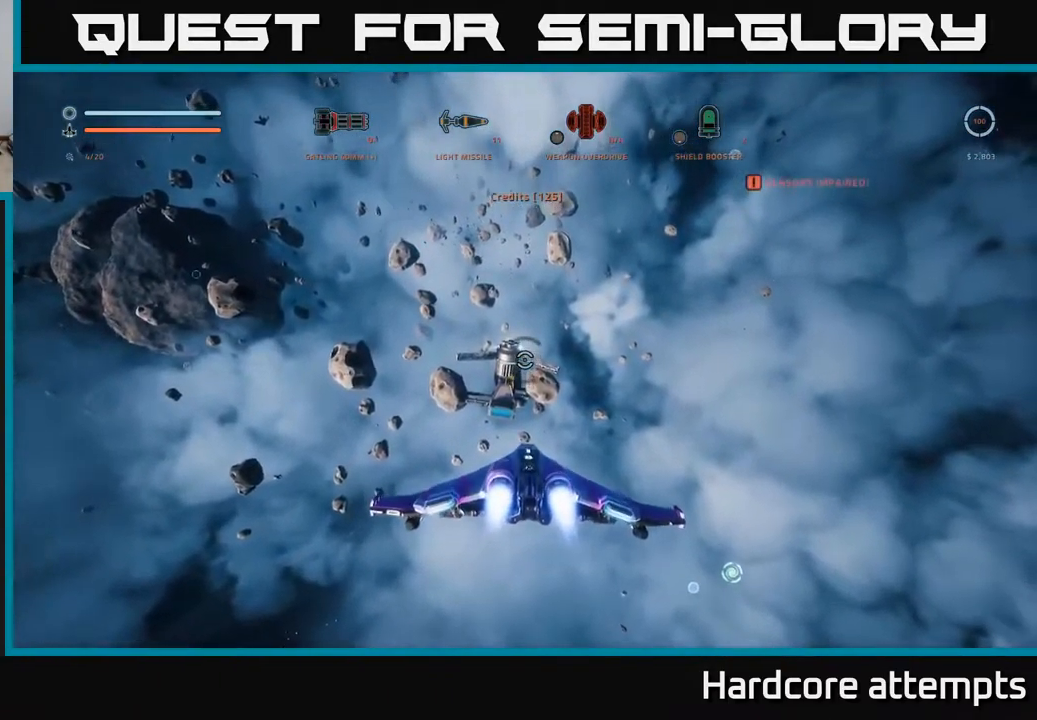
{"dt_ms": 500, "buttons": [], "left_stick": "up", "right_stick": "down-left", "events": [[167, "R1", "down"], [283, "R1", "up"], [434, "right_stick", "down-left"]]}
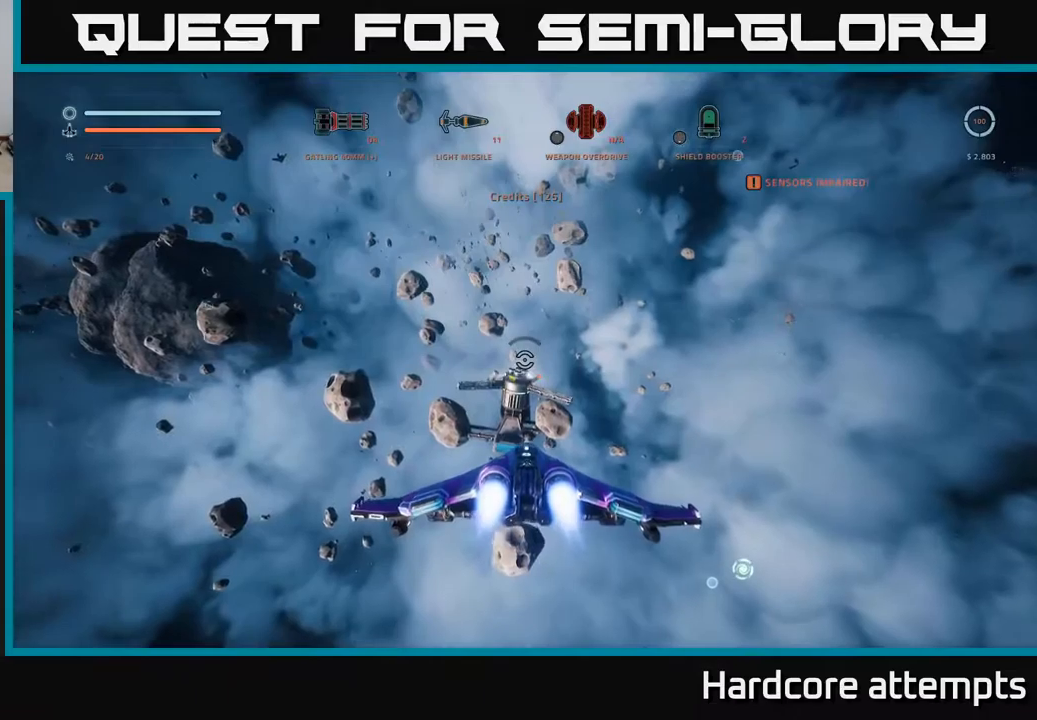
{"dt_ms": 500, "buttons": ["R3"], "left_stick": "up", "right_stick": "center", "events": [[150, "right_stick", "center"], [434, "R3", "down"]]}
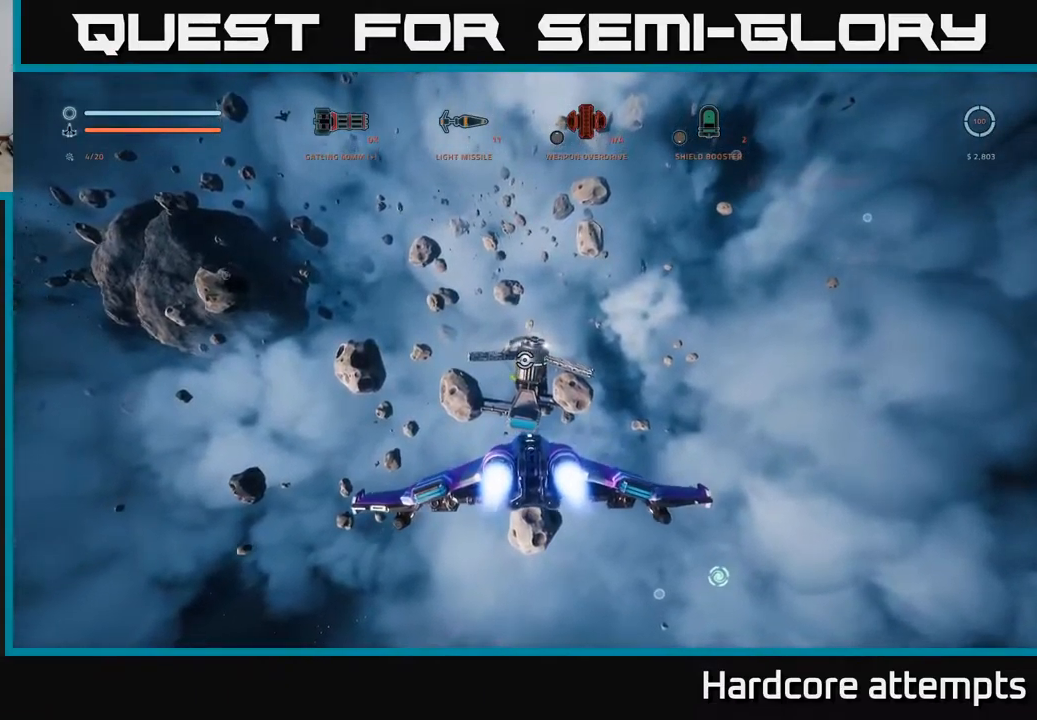
{"dt_ms": 500, "buttons": ["X", "L1"], "left_stick": "up", "right_stick": "center", "events": [[100, "R3", "up"], [200, "L1", "down"], [384, "X", "down"]]}
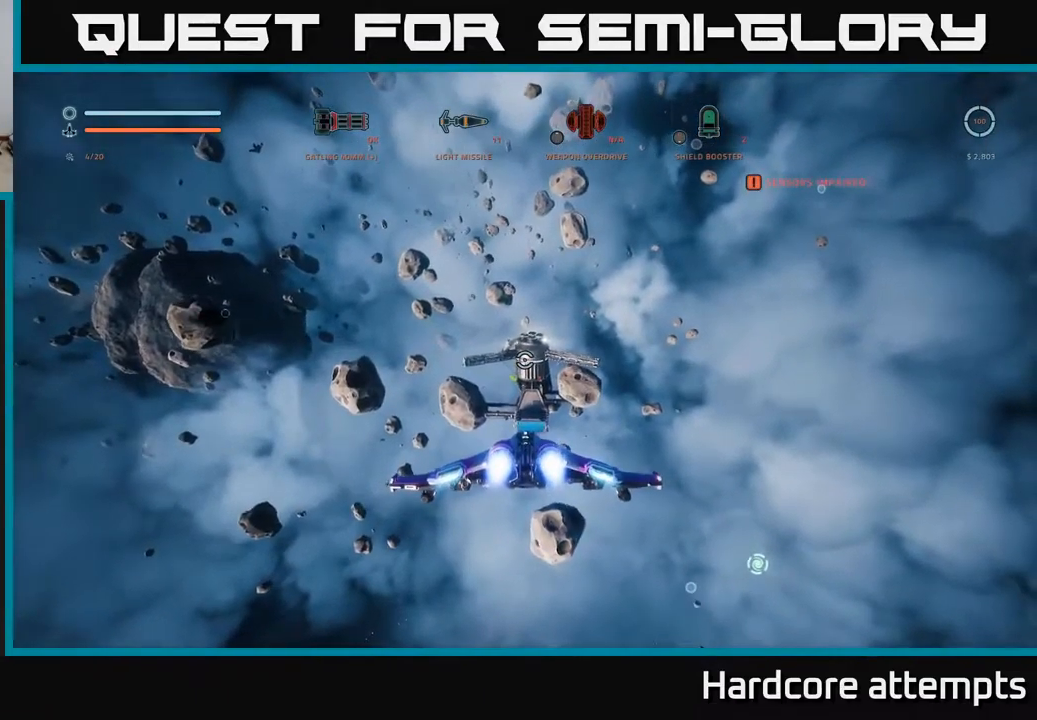
{"dt_ms": 500, "buttons": [], "left_stick": "up", "right_stick": "center", "events": [[217, "X", "up"], [217, "right_stick", "up"], [267, "L1", "up"], [384, "right_stick", "center"]]}
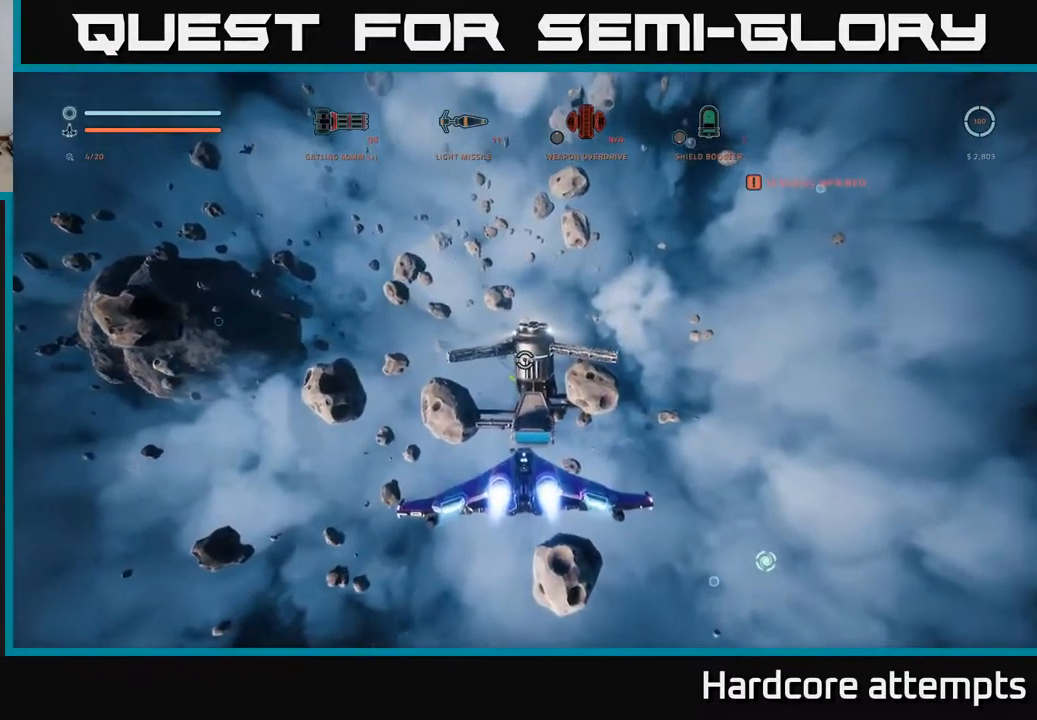
{"dt_ms": 500, "buttons": [], "left_stick": "center", "right_stick": "center", "events": [[117, "R1", "down"], [184, "left_stick", "center"], [217, "R1", "up"]]}
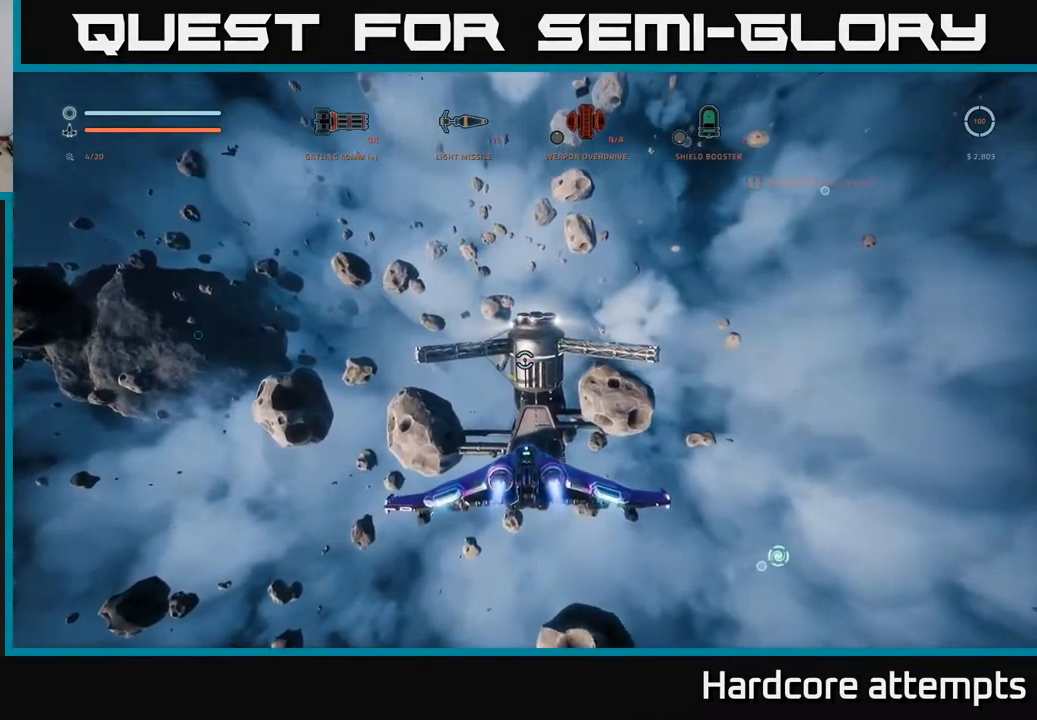
{"dt_ms": 500, "buttons": [], "left_stick": "left", "right_stick": "down-left", "events": [[167, "right_stick", "down-left"], [250, "A", "down"], [250, "left_stick", "left"], [400, "A", "up"]]}
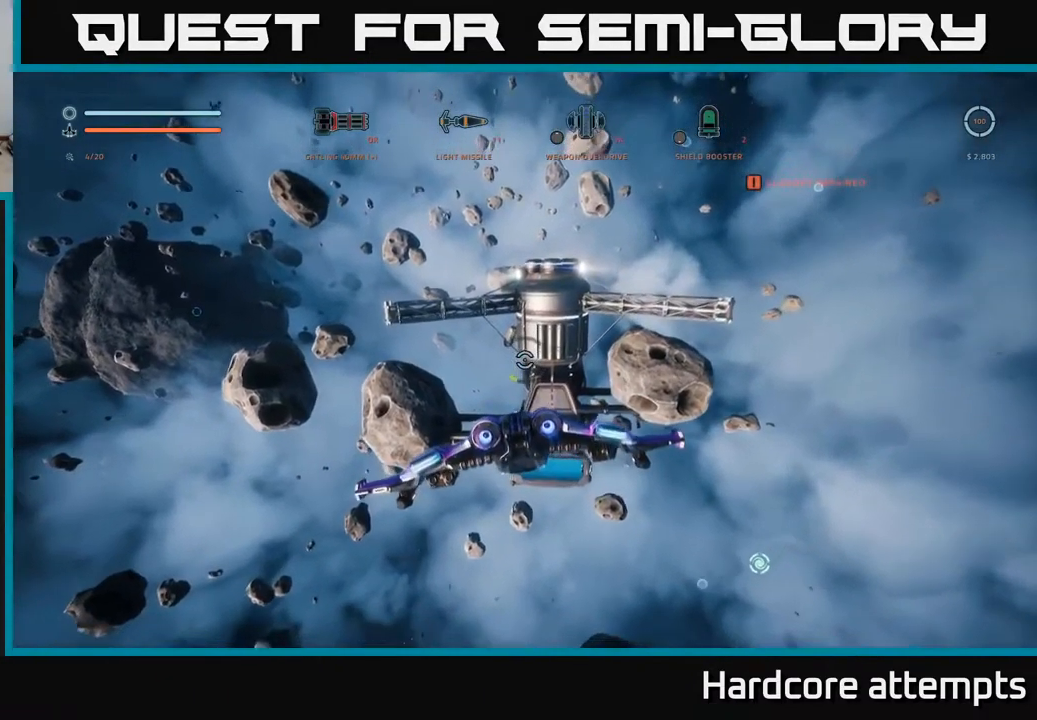
{"dt_ms": 500, "buttons": [], "left_stick": "left", "right_stick": "center", "events": [[84, "right_stick", "center"]]}
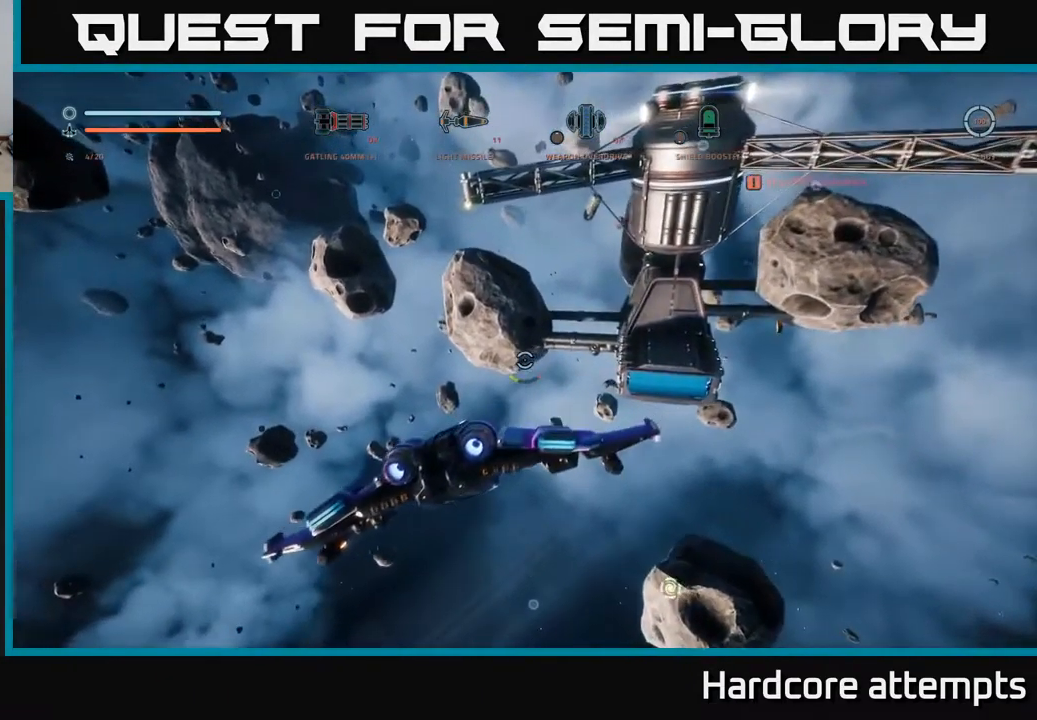
{"dt_ms": 500, "buttons": ["X", "L1"], "left_stick": "left", "right_stick": "up", "events": [[184, "X", "down"], [300, "L1", "down"], [317, "right_stick", "up"]]}
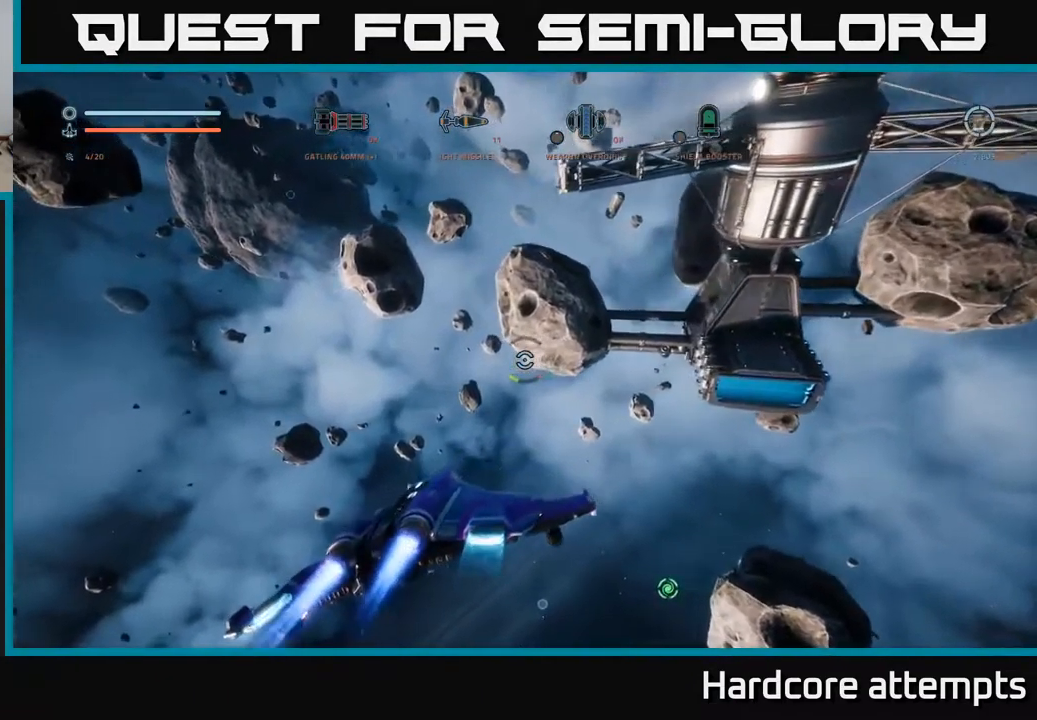
{"dt_ms": 500, "buttons": ["A"], "left_stick": "up-left", "right_stick": "center", "events": [[150, "X", "up"], [267, "L1", "up"], [284, "right_stick", "center"], [384, "A", "down"], [450, "left_stick", "up-left"]]}
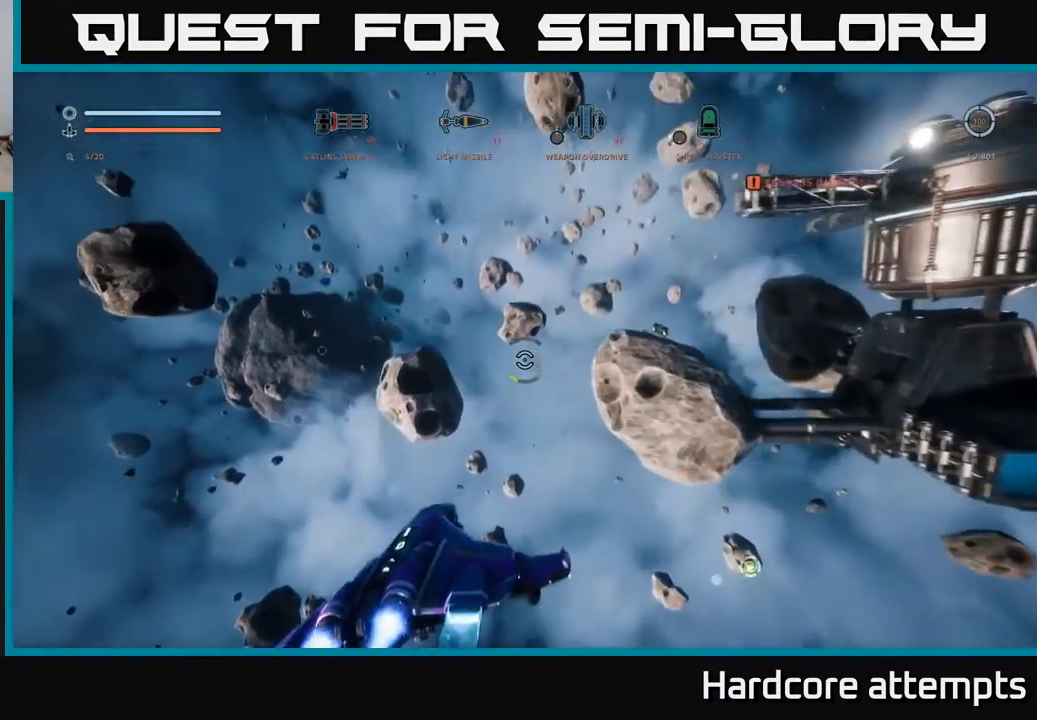
{"dt_ms": 1000, "buttons": [], "left_stick": "up-right", "right_stick": "down-right"}
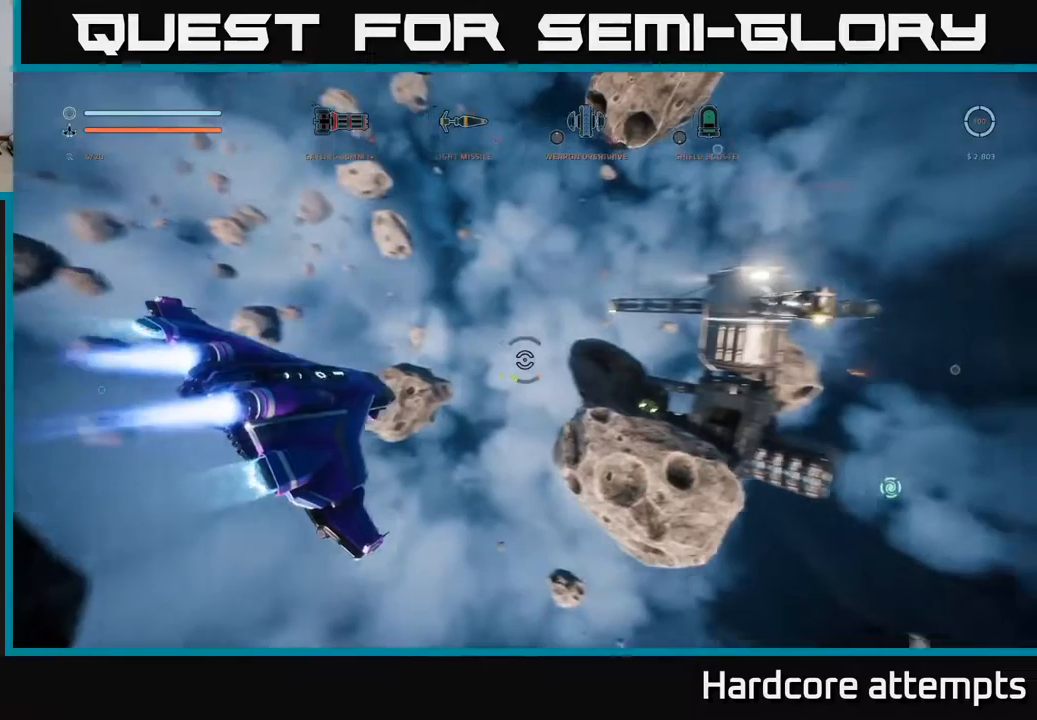
{"dt_ms": 500, "buttons": ["X"], "left_stick": "up-right", "right_stick": "down", "events": [[66, "right_stick", "down"], [183, "right_stick", "center"], [316, "B", "down"], [316, "X", "down"], [416, "right_stick", "down"], [466, "B", "up"]]}
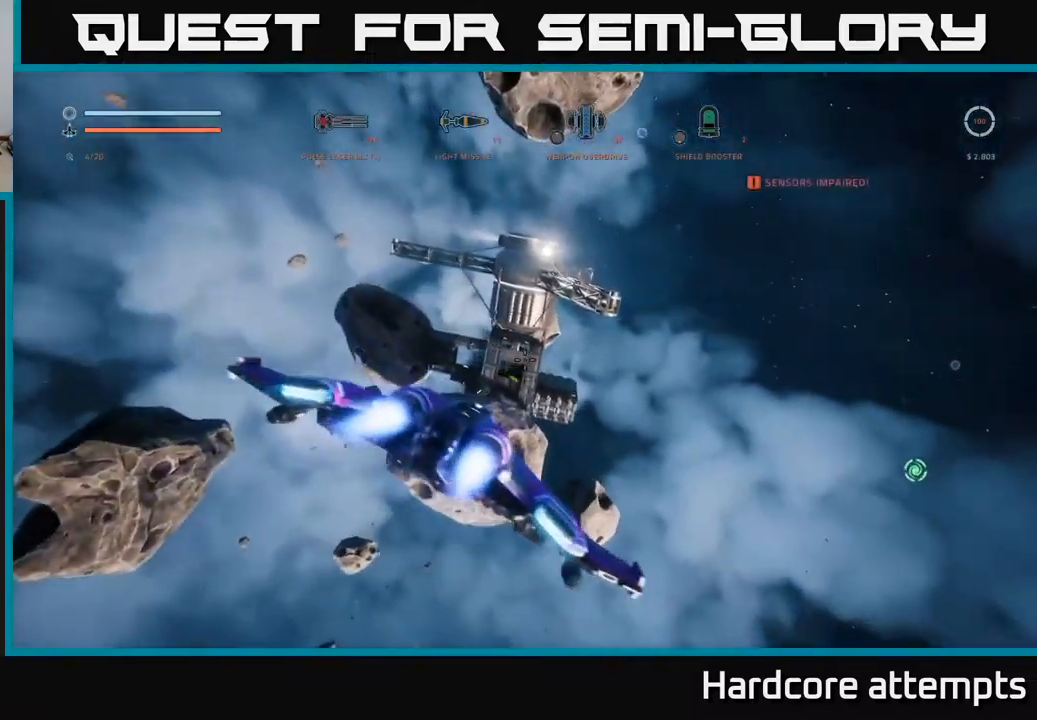
{"dt_ms": 500, "buttons": [], "left_stick": "up", "right_stick": "center", "events": [[66, "right_stick", "center"], [83, "left_stick", "up"], [200, "X", "up"], [216, "left_stick", "up-left"], [283, "right_stick", "left"], [466, "left_stick", "up"], [466, "right_stick", "center"]]}
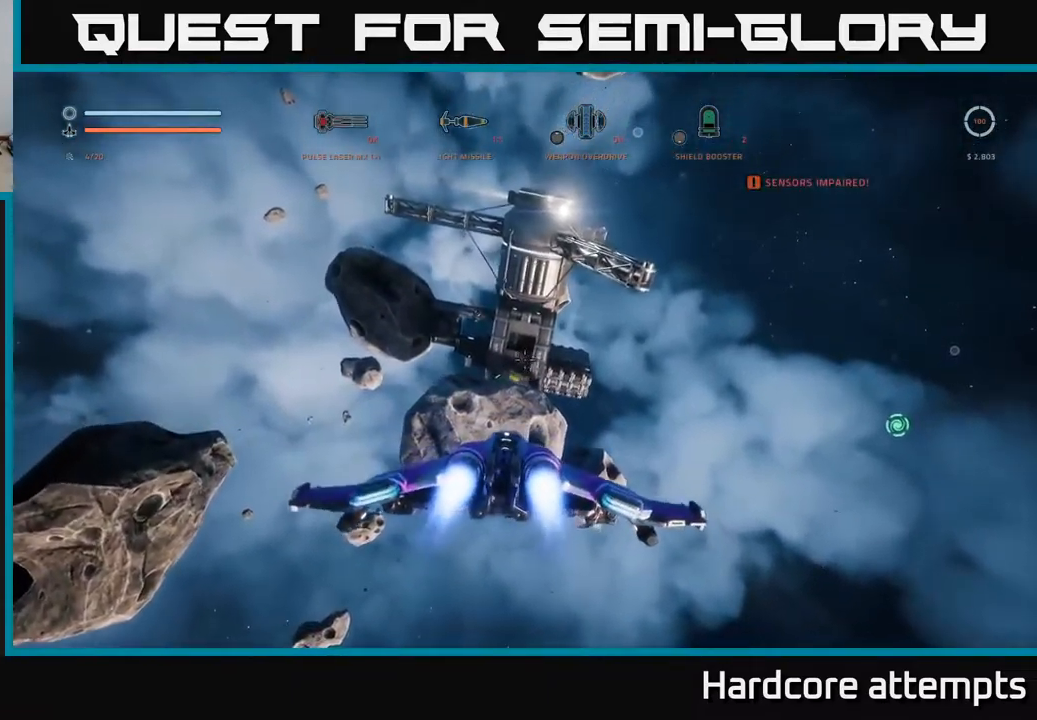
{"dt_ms": 500, "buttons": ["R2"], "left_stick": "center", "right_stick": "center", "events": [[50, "left_stick", "up-right"], [116, "right_stick", "down"], [283, "right_stick", "center"], [400, "left_stick", "center"], [466, "R2", "down"]]}
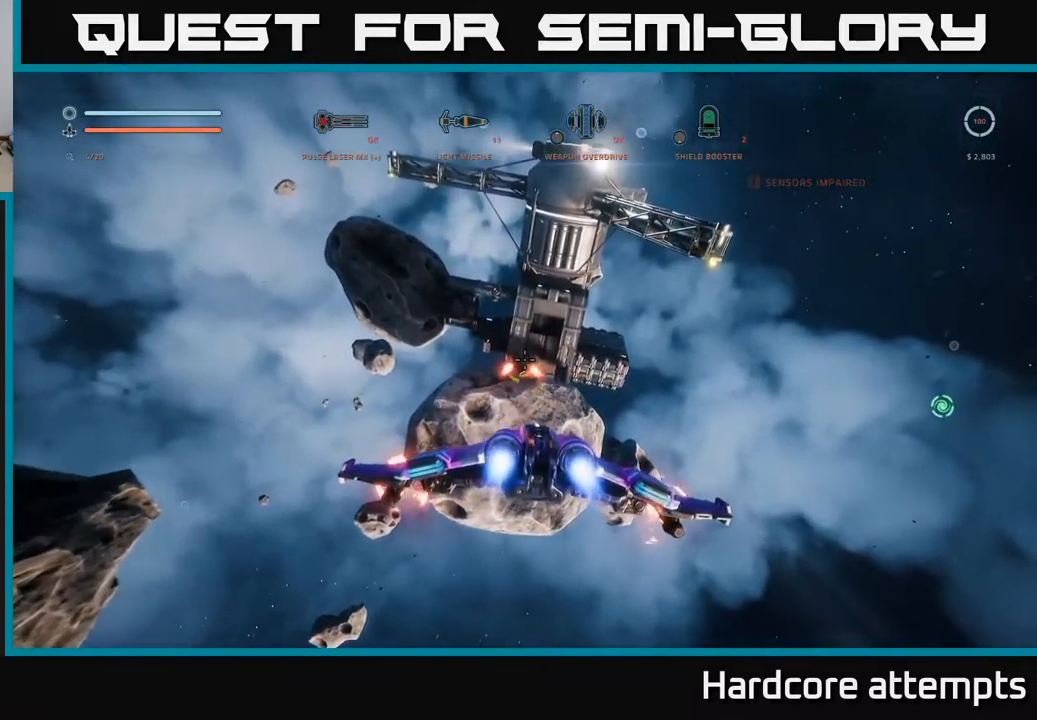
{"dt_ms": 500, "buttons": [], "left_stick": "center", "right_stick": "center", "events": [[16, "left_stick", "up"], [33, "R2", "up"], [166, "right_stick", "down"], [216, "left_stick", "center"], [300, "right_stick", "center"]]}
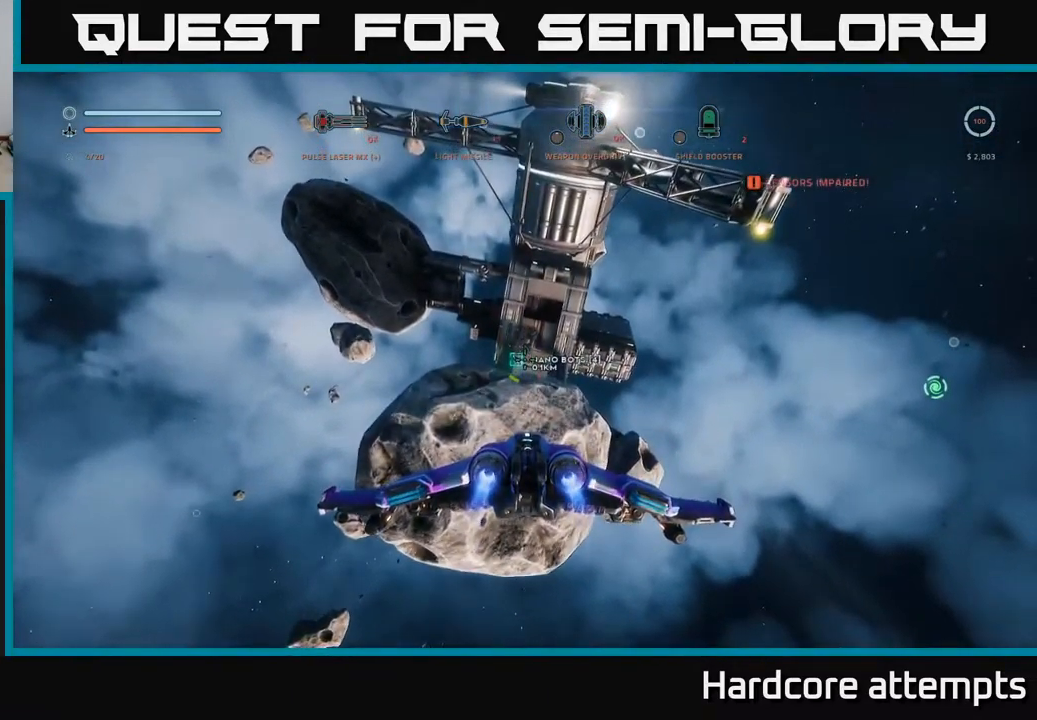
{"dt_ms": 500, "buttons": [], "left_stick": "up", "right_stick": "up-left", "events": [[66, "left_stick", "up"], [450, "right_stick", "up-left"]]}
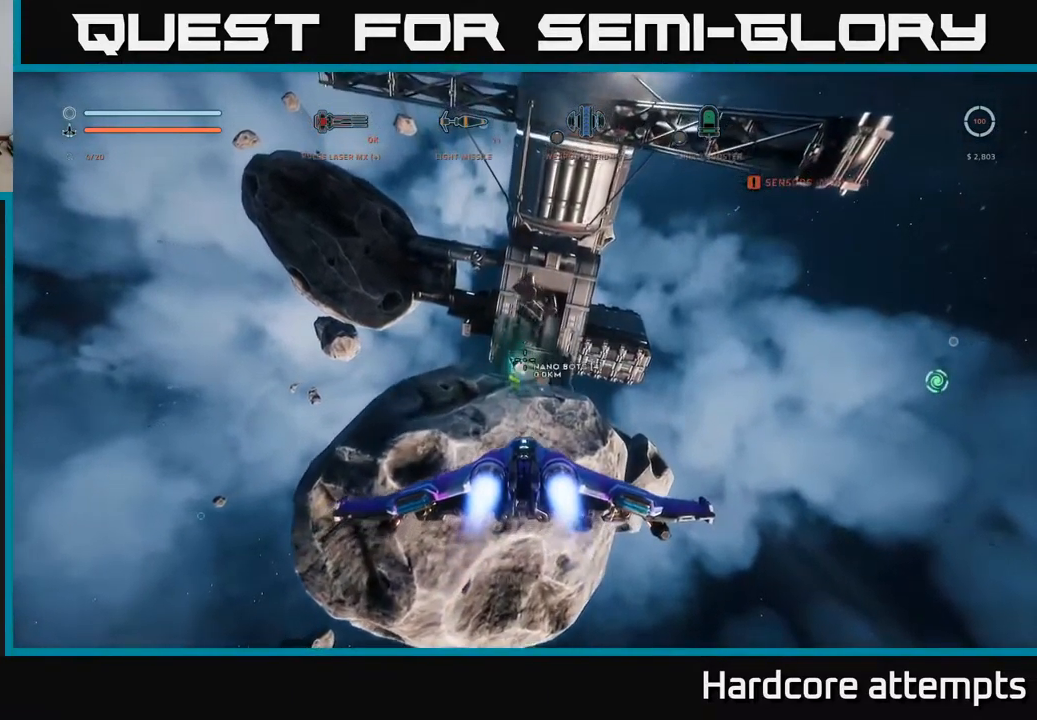
{"dt_ms": 500, "buttons": ["A"], "left_stick": "left", "right_stick": "center", "events": [[50, "left_stick", "left"], [216, "A", "down"], [500, "right_stick", "center"]]}
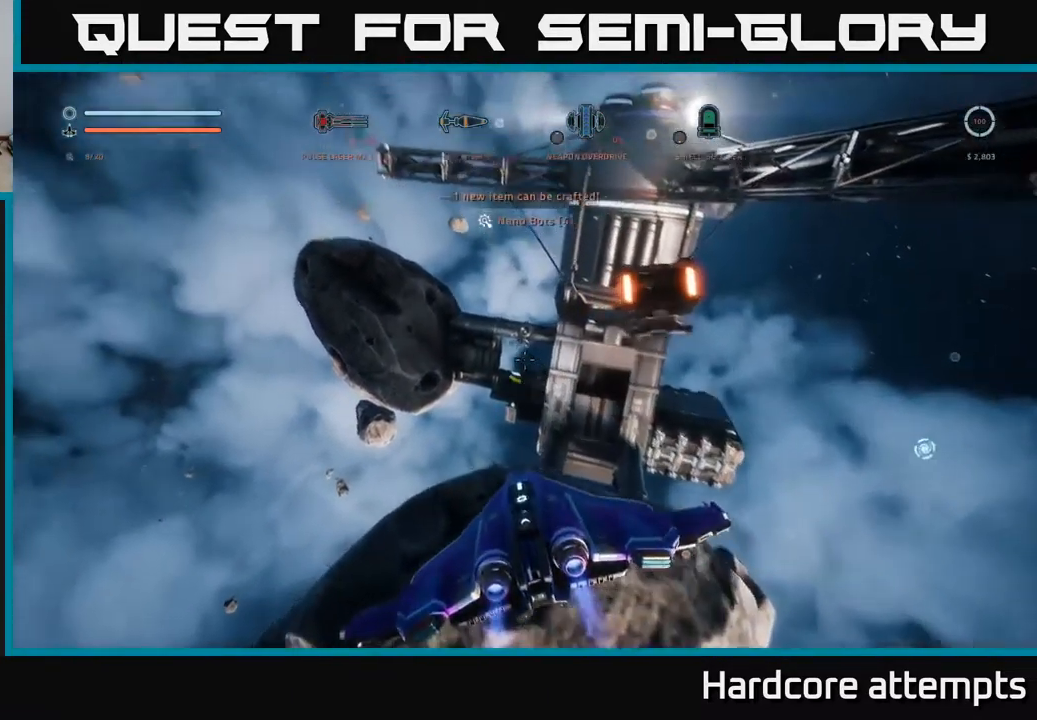
{"dt_ms": 500, "buttons": ["L1"], "left_stick": "left", "right_stick": "right", "events": [[266, "A", "up"], [366, "right_stick", "right"], [466, "L1", "down"]]}